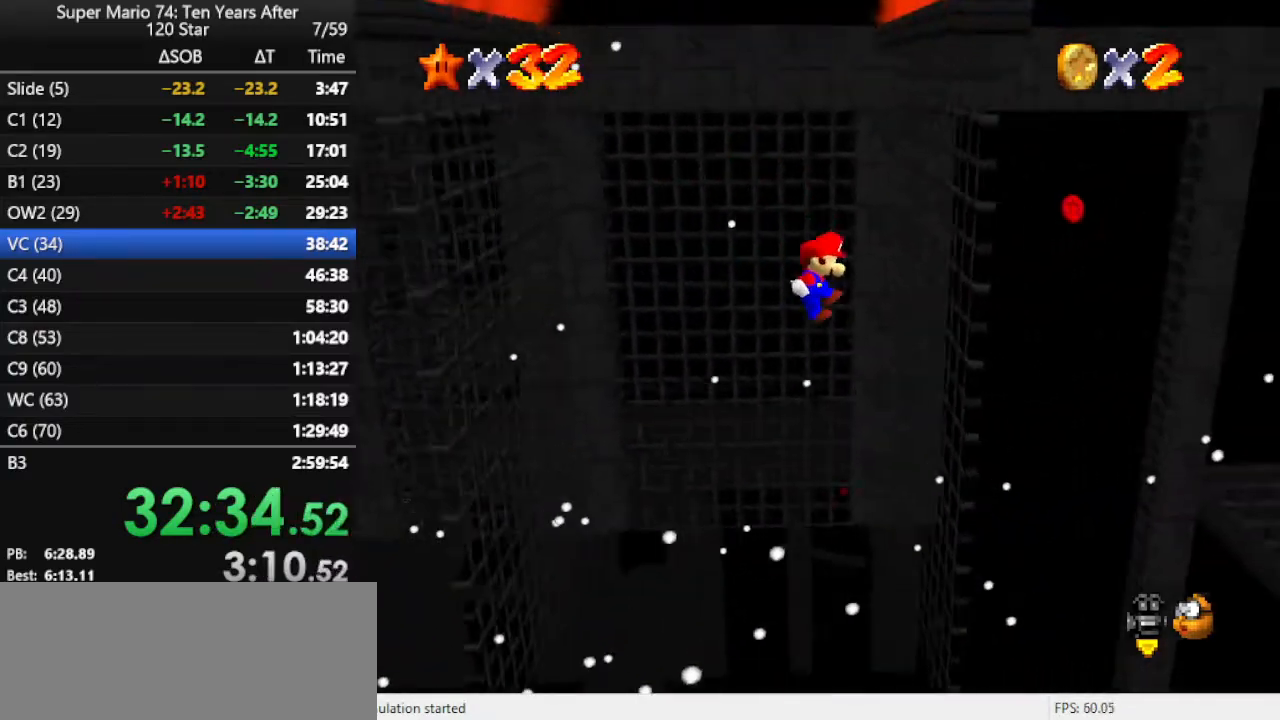
Gameplay with a controller (Nintendo layout); each line is a JSON object with the inputs held at the frame after it. "events" lists button and stick changes between this image and that frame as [ms after this image, input, new state], when the widget could be followed in between. Not read: L3 R3.
{"buttons": ["A"], "left_stick": "left", "events": [[167, "left_stick", "up"], [233, "A", "down"], [267, "left_stick", "left"]]}
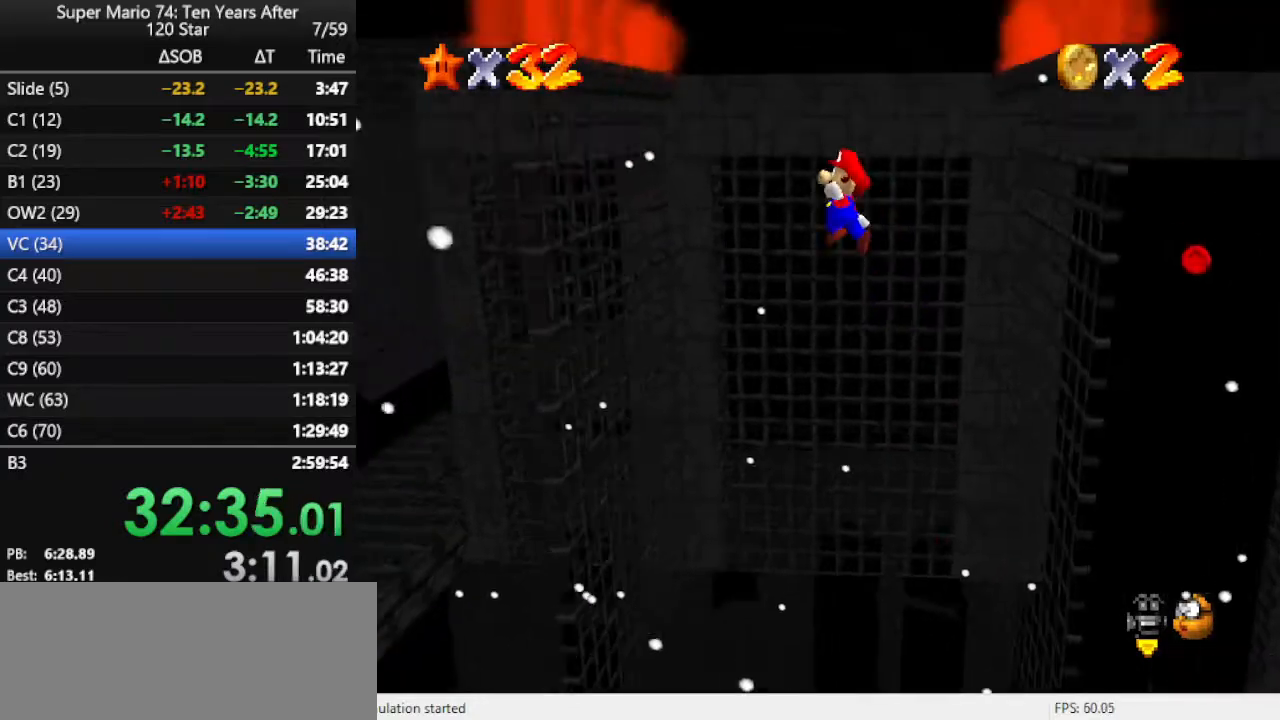
{"buttons": ["A"], "left_stick": "up-right", "events": [[367, "A", "up"], [433, "A", "down"], [433, "left_stick", "up"], [500, "left_stick", "up-right"]]}
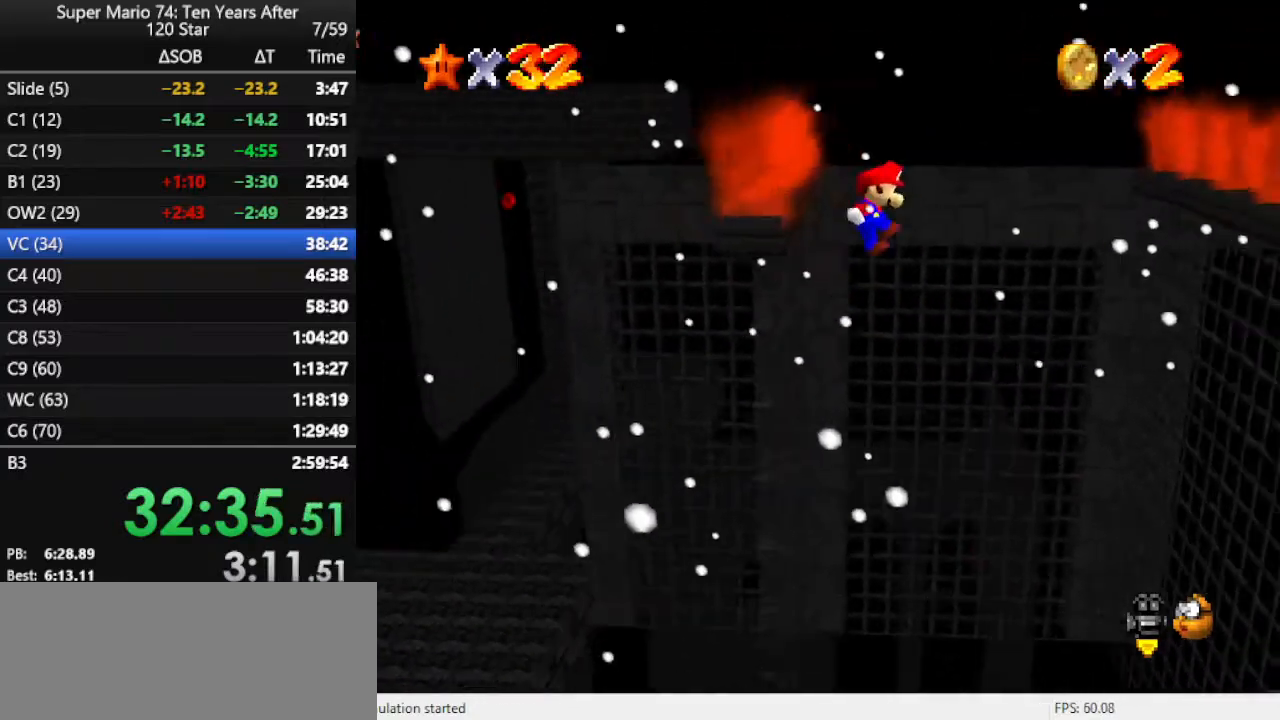
{"buttons": [], "left_stick": "up-right", "events": [[67, "A", "up"], [67, "B", "down"], [67, "left_stick", "right"], [133, "B", "up"], [500, "left_stick", "up-right"]]}
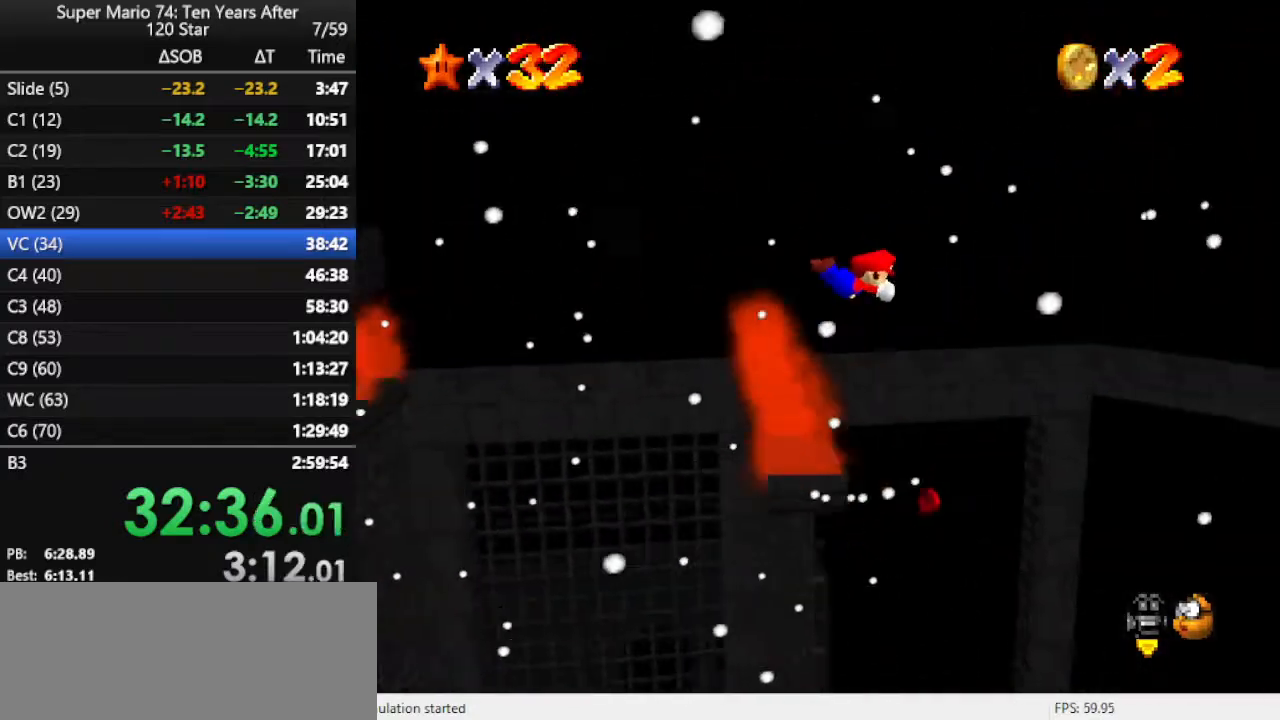
{"buttons": [], "left_stick": "up", "events": [[433, "left_stick", "up"]]}
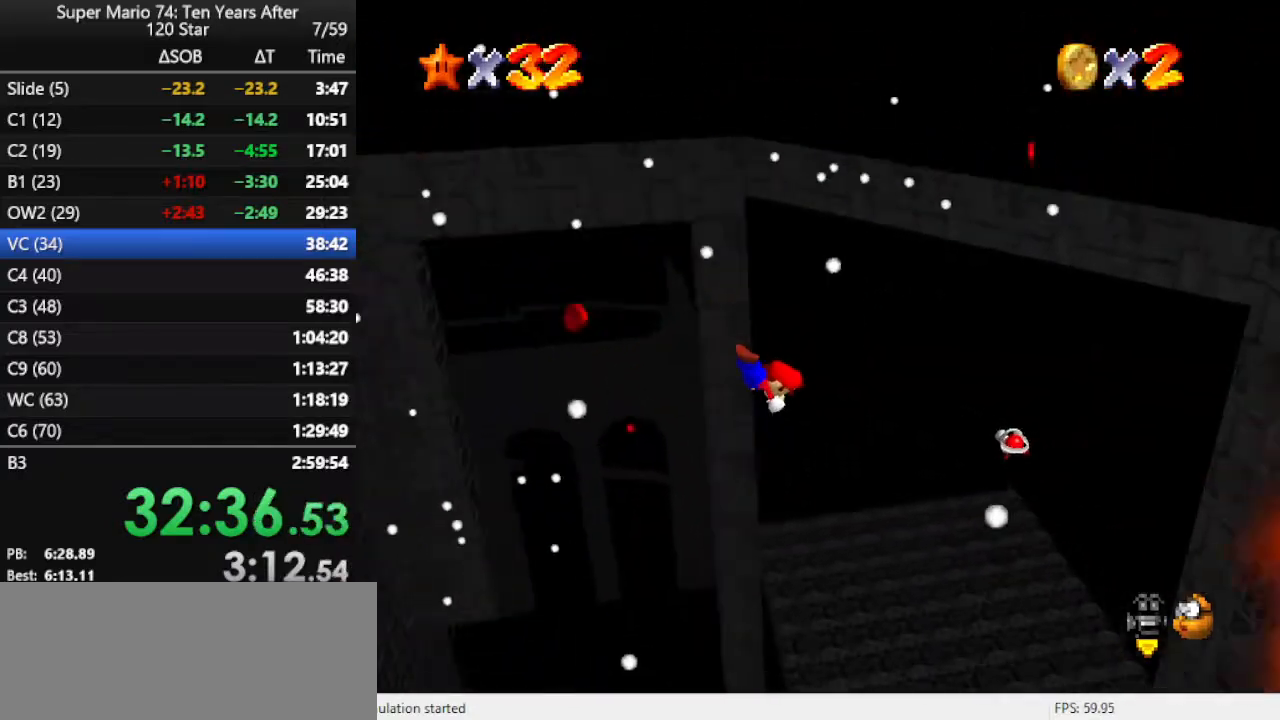
{"buttons": ["A"], "left_stick": "left", "events": [[67, "left_stick", "up-left"], [167, "left_stick", "left"], [467, "A", "down"]]}
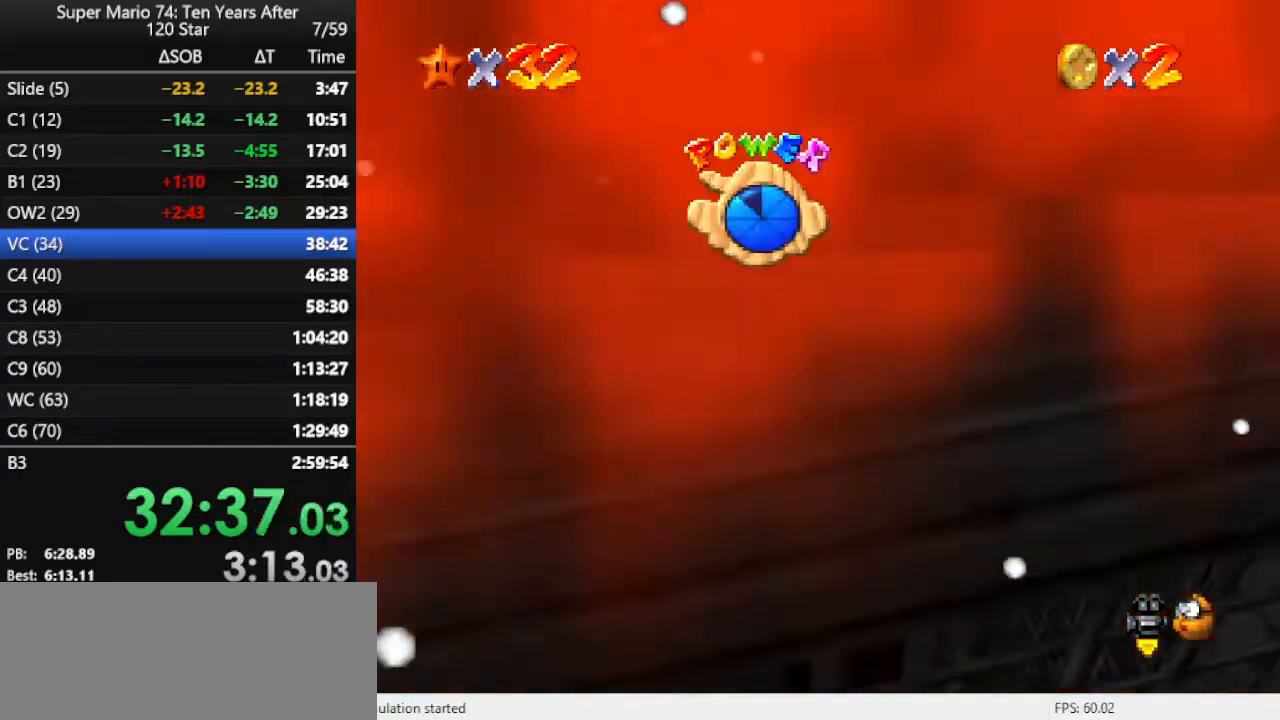
{"buttons": [], "left_stick": "left", "events": [[67, "A", "up"], [100, "A", "down"], [200, "A", "up"], [400, "C_LEFT", "down"], [500, "C_LEFT", "up"]]}
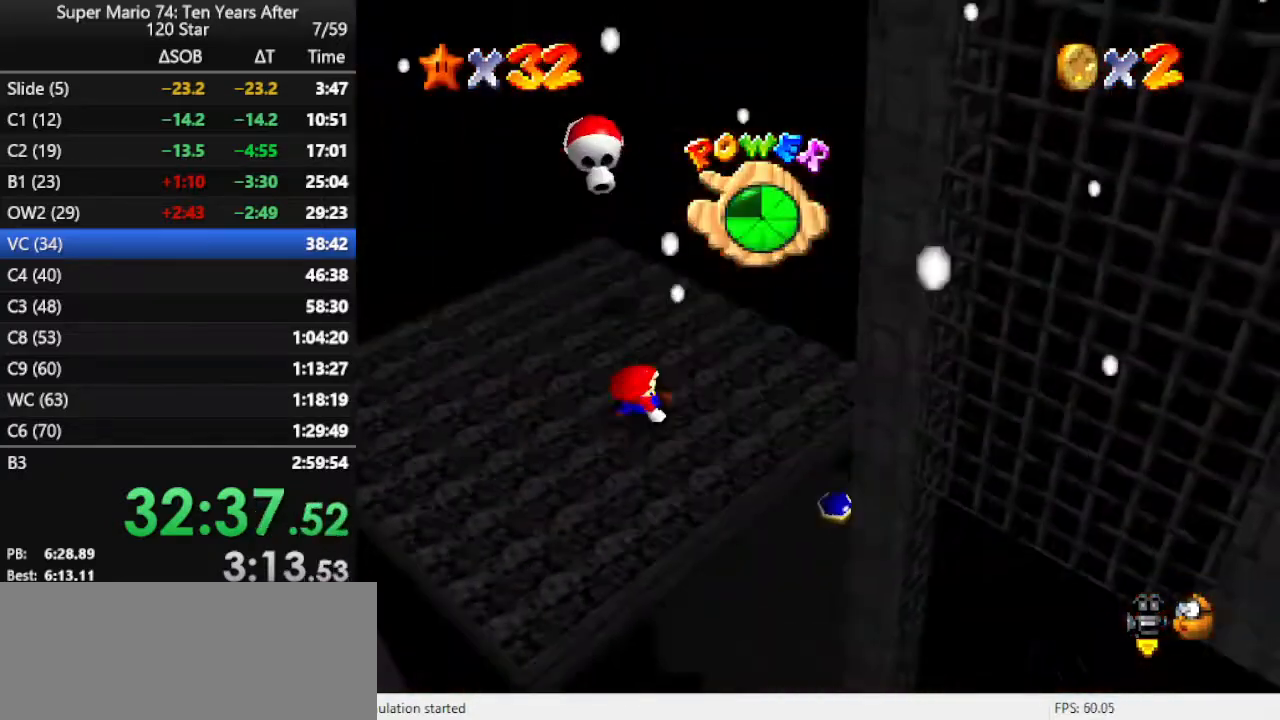
{"buttons": [], "left_stick": "down-left", "events": [[67, "C_LEFT", "down"], [167, "C_LEFT", "up"], [300, "C_LEFT", "down"], [367, "C_LEFT", "up"], [433, "left_stick", "down-left"]]}
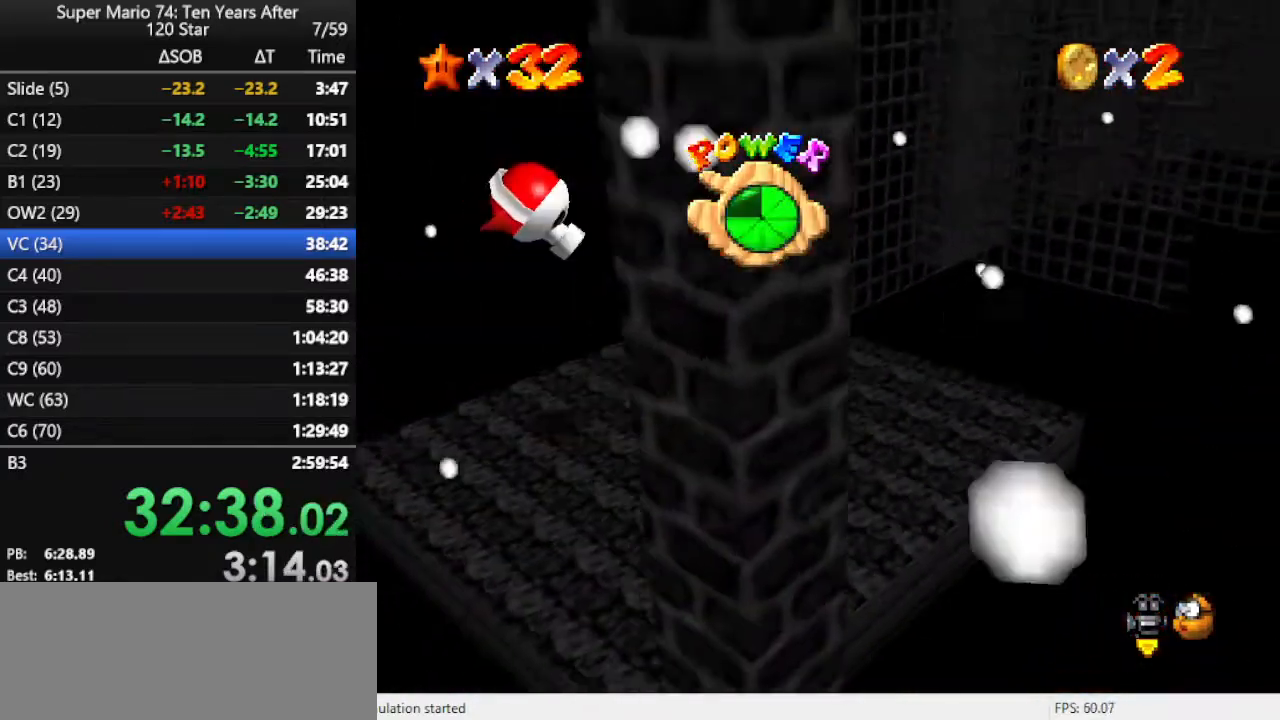
{"buttons": [], "left_stick": "down-left", "events": [[300, "C_LEFT", "down"], [400, "C_LEFT", "up"]]}
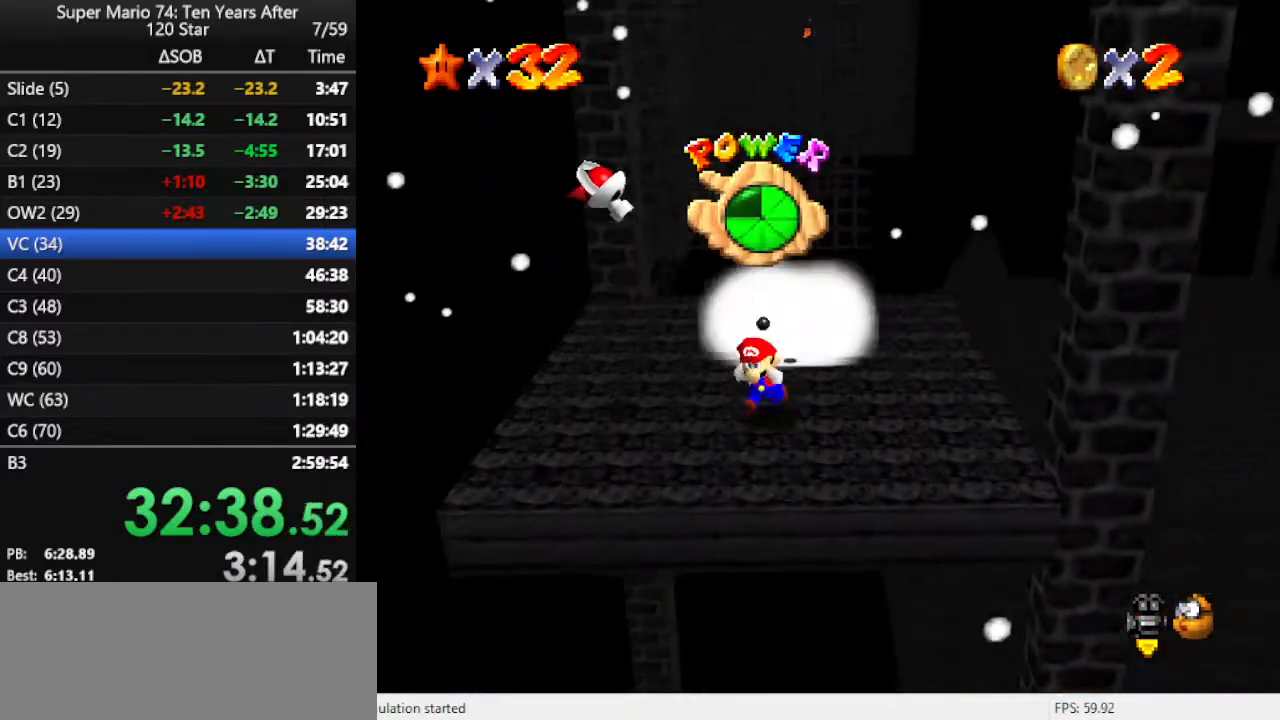
{"buttons": [], "left_stick": "right", "events": [[33, "left_stick", "center"], [200, "left_stick", "right"]]}
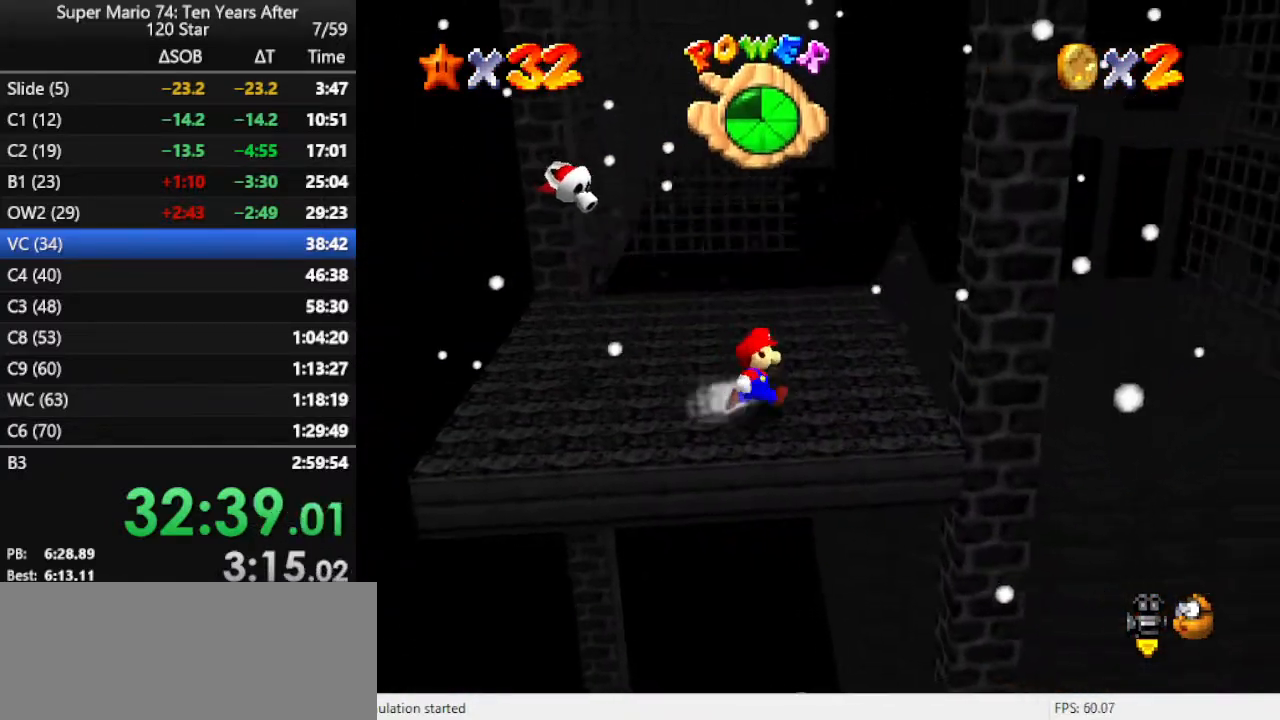
{"buttons": [], "left_stick": "up-right", "events": [[33, "left_stick", "up-right"]]}
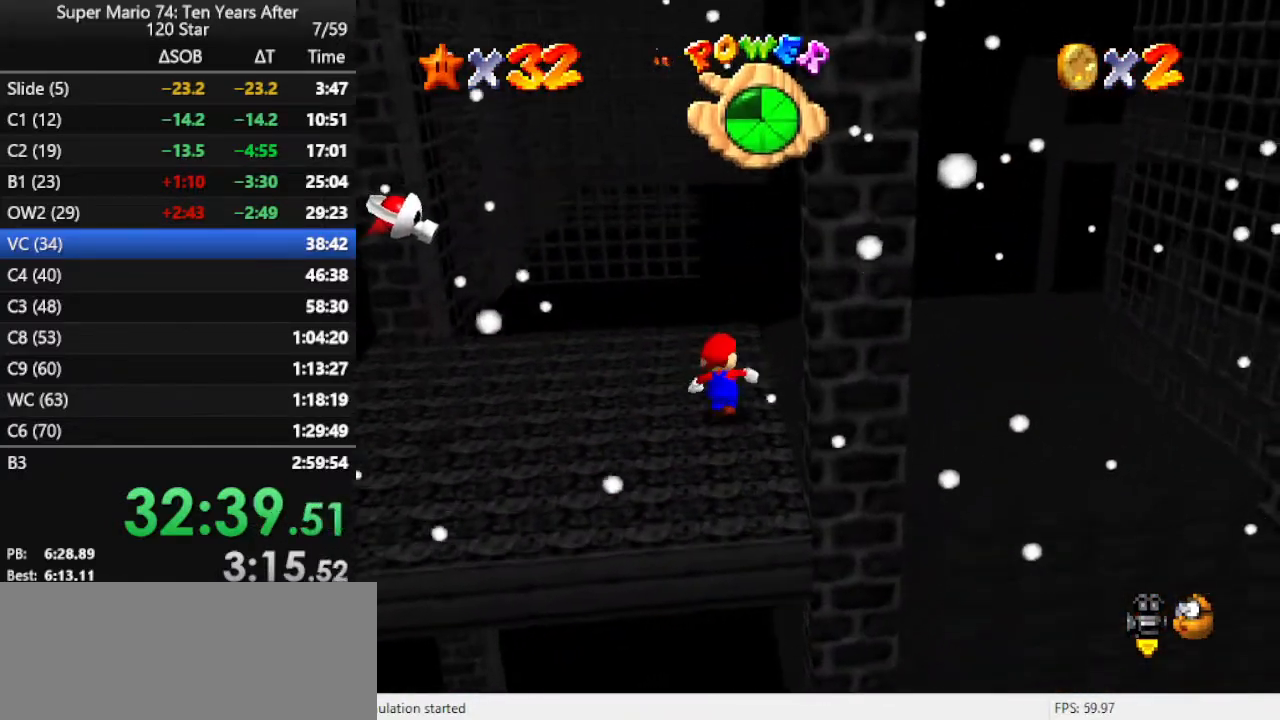
{"buttons": [], "left_stick": "up", "events": [[67, "left_stick", "up"]]}
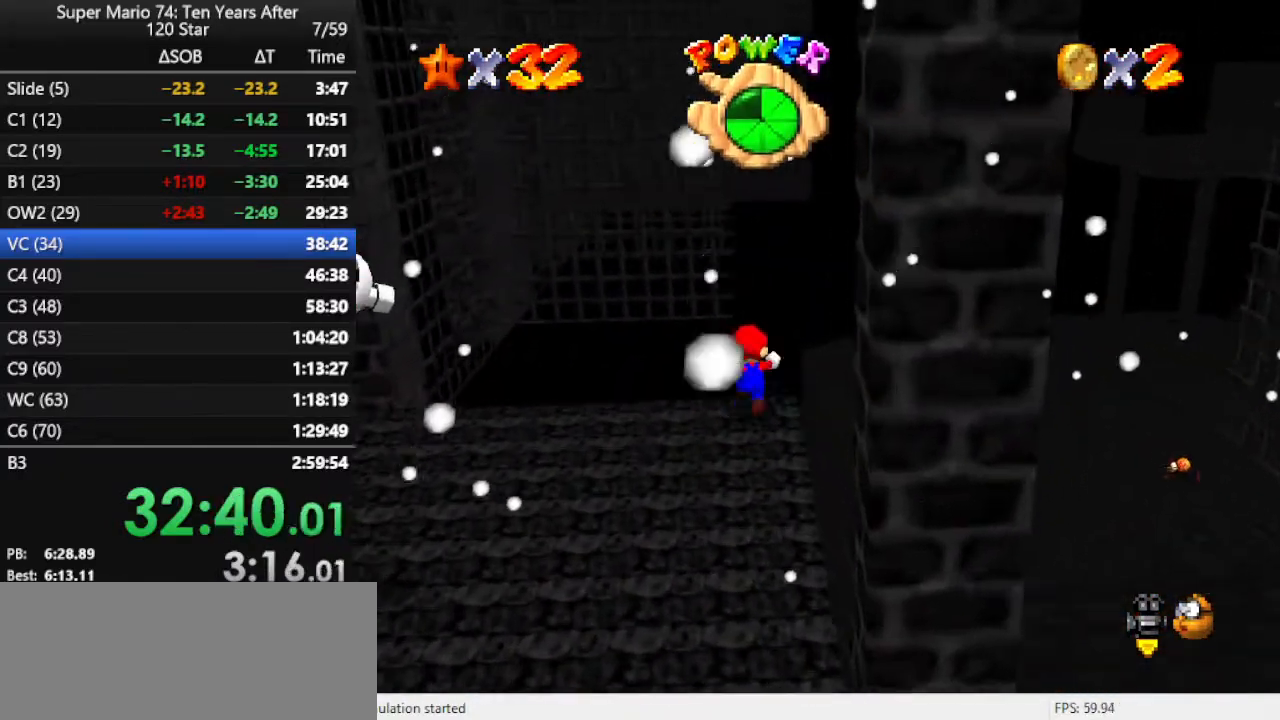
{"buttons": [], "left_stick": "up-right", "events": [[33, "Z", "down"], [100, "A", "down"], [333, "Z", "up"], [367, "left_stick", "up-right"], [400, "A", "up"]]}
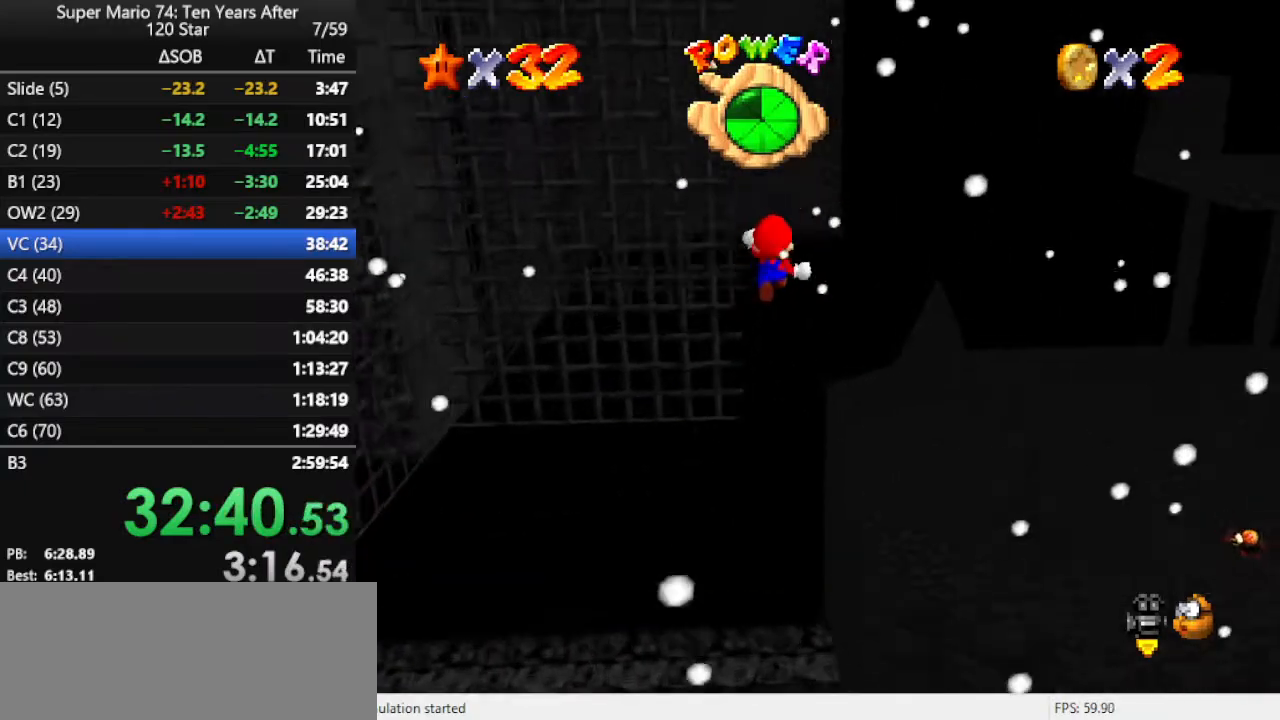
{"buttons": [], "left_stick": "up", "events": [[33, "left_stick", "up"], [133, "C_RIGHT", "down"], [267, "C_RIGHT", "up"], [333, "C_RIGHT", "down"], [500, "C_RIGHT", "up"]]}
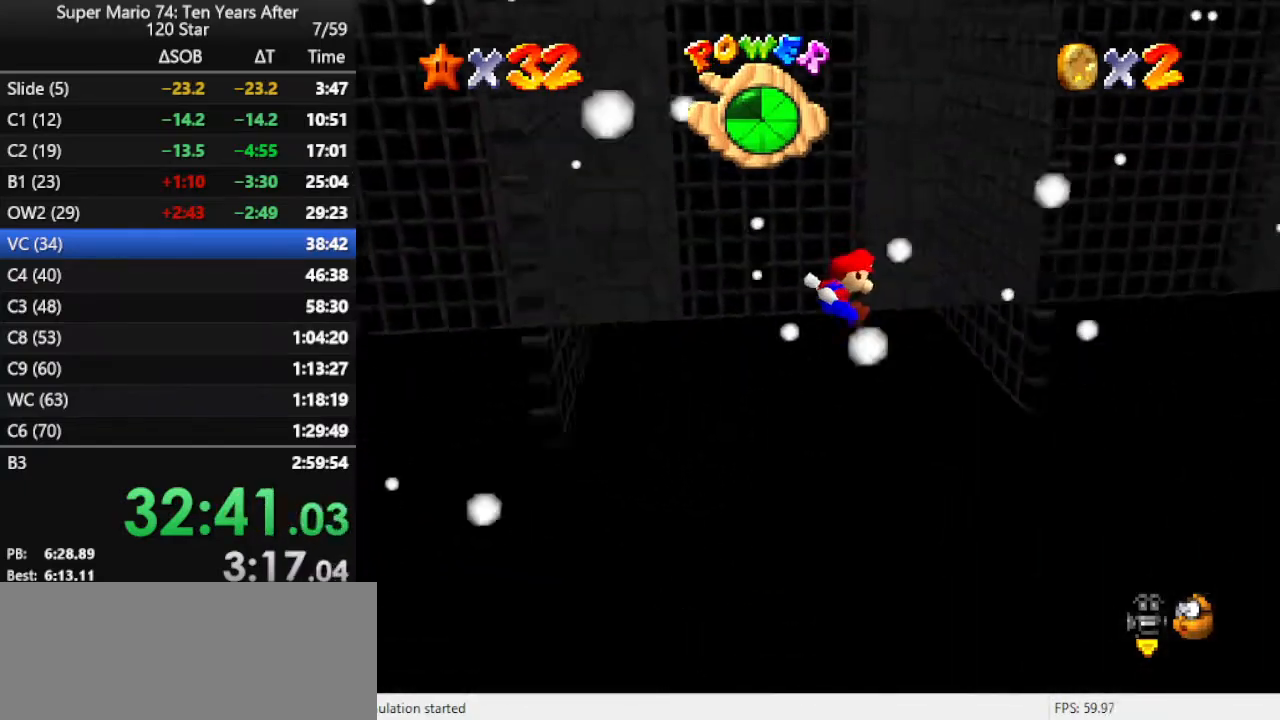
{"buttons": ["A"], "left_stick": "left", "events": [[33, "left_stick", "up-right"], [300, "A", "down"], [400, "left_stick", "left"]]}
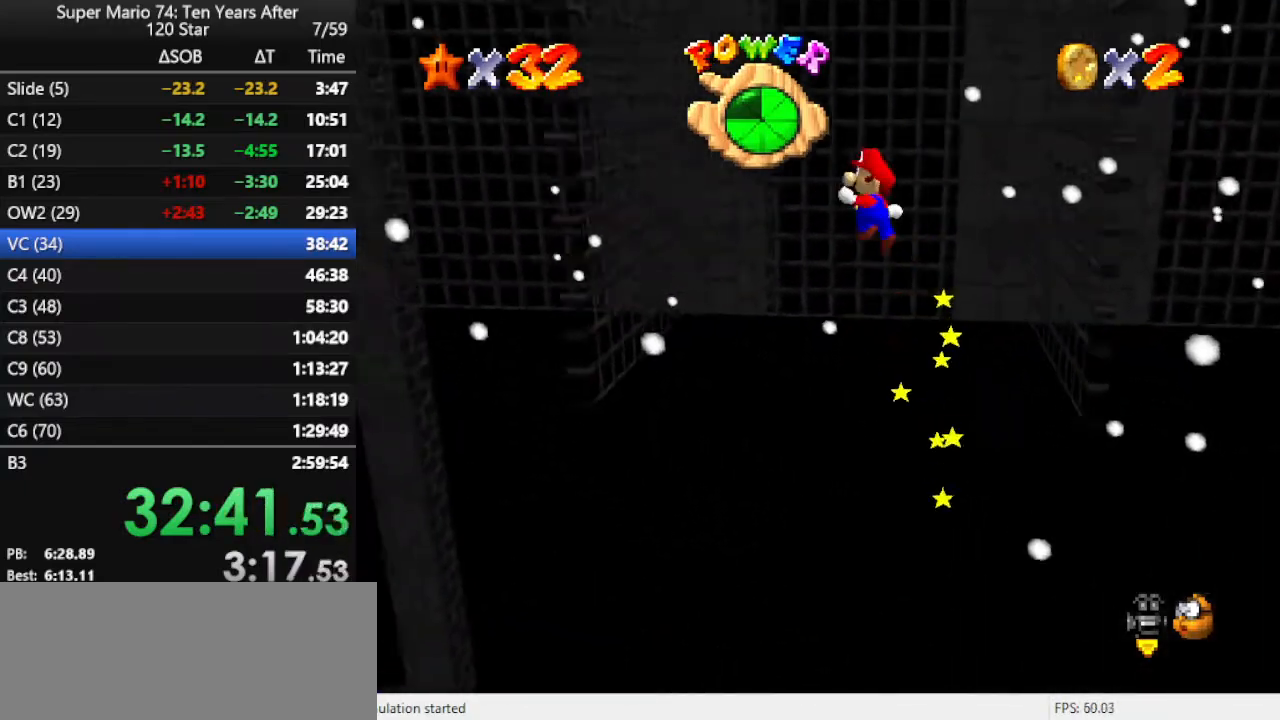
{"buttons": ["A"], "left_stick": "up-right", "events": [[233, "A", "up"], [500, "A", "down"], [500, "left_stick", "up-right"]]}
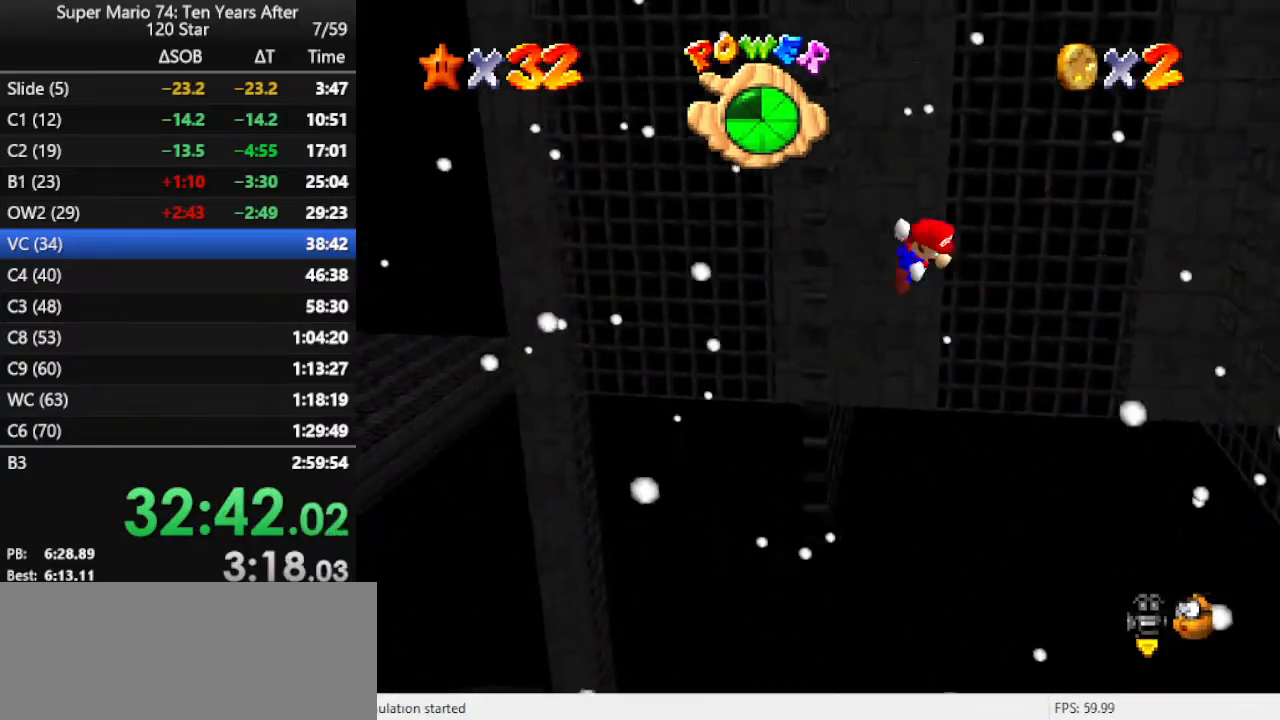
{"buttons": [], "left_stick": "right", "events": [[67, "left_stick", "right"], [267, "A", "up"]]}
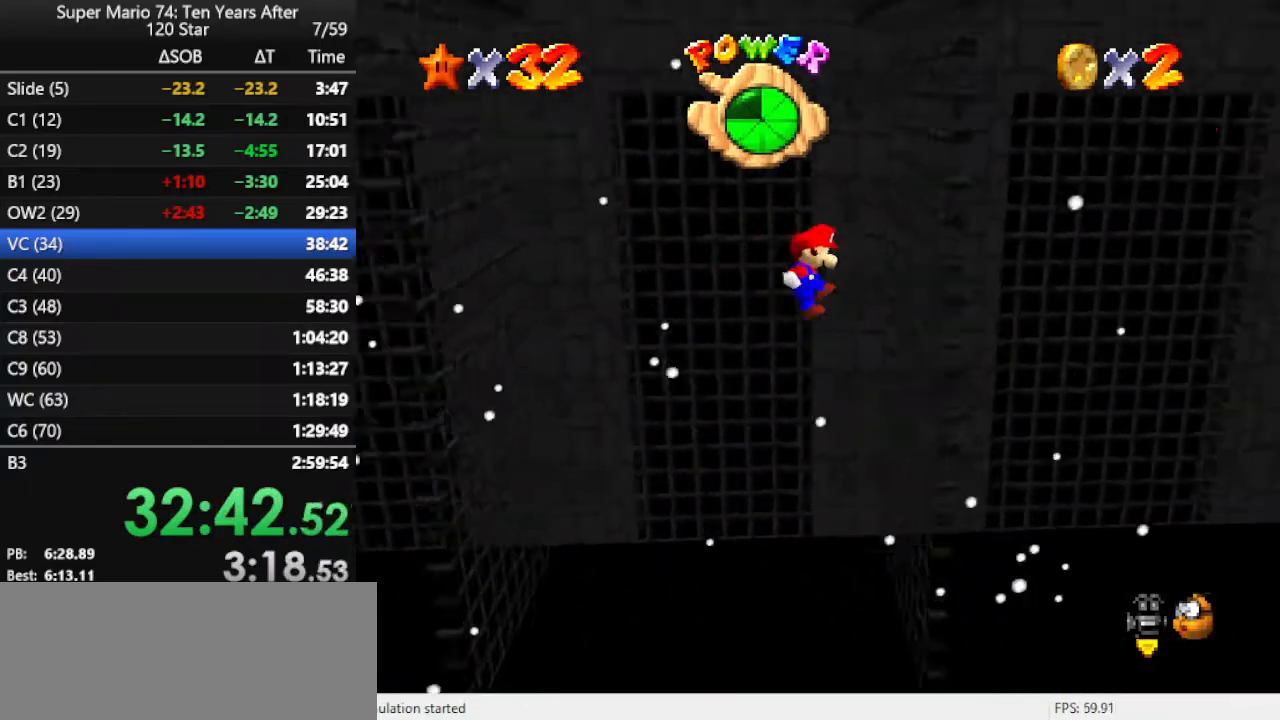
{"buttons": ["A"], "left_stick": "left", "events": [[100, "left_stick", "up"], [167, "A", "down"], [200, "left_stick", "left"]]}
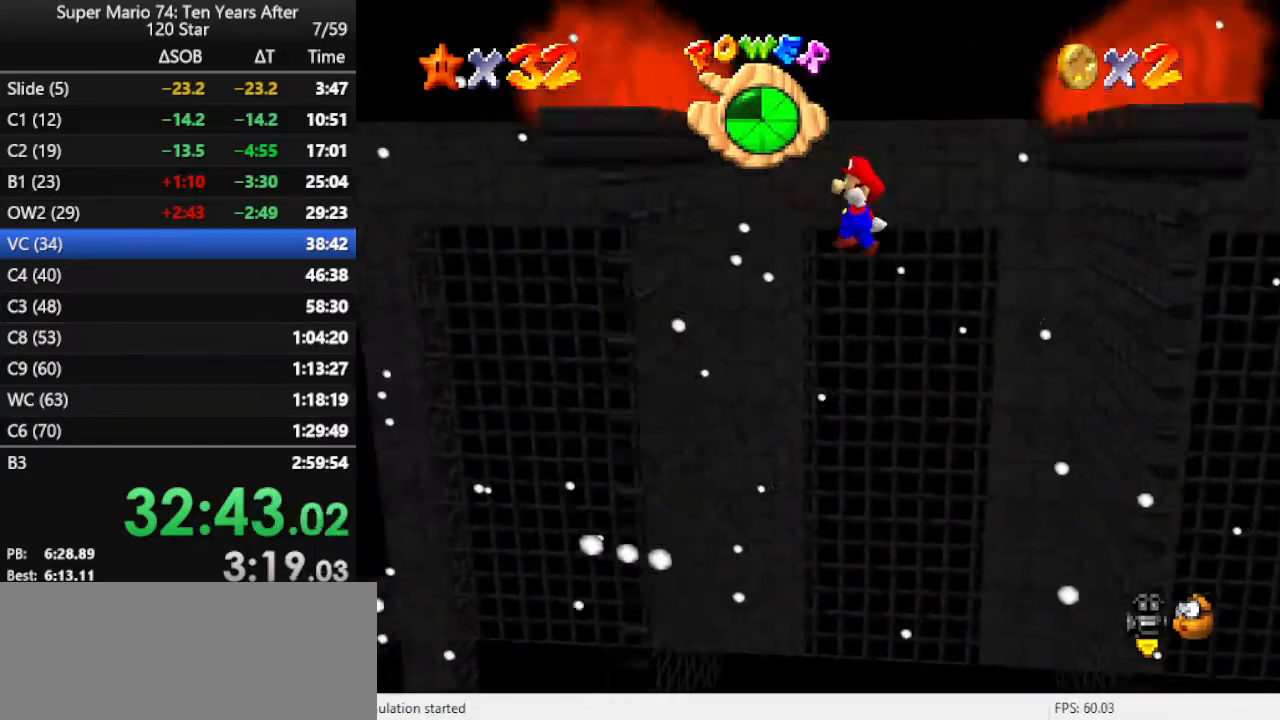
{"buttons": ["B"], "left_stick": "right", "events": [[233, "A", "up"], [333, "A", "down"], [333, "left_stick", "right"], [467, "A", "up"], [467, "B", "down"]]}
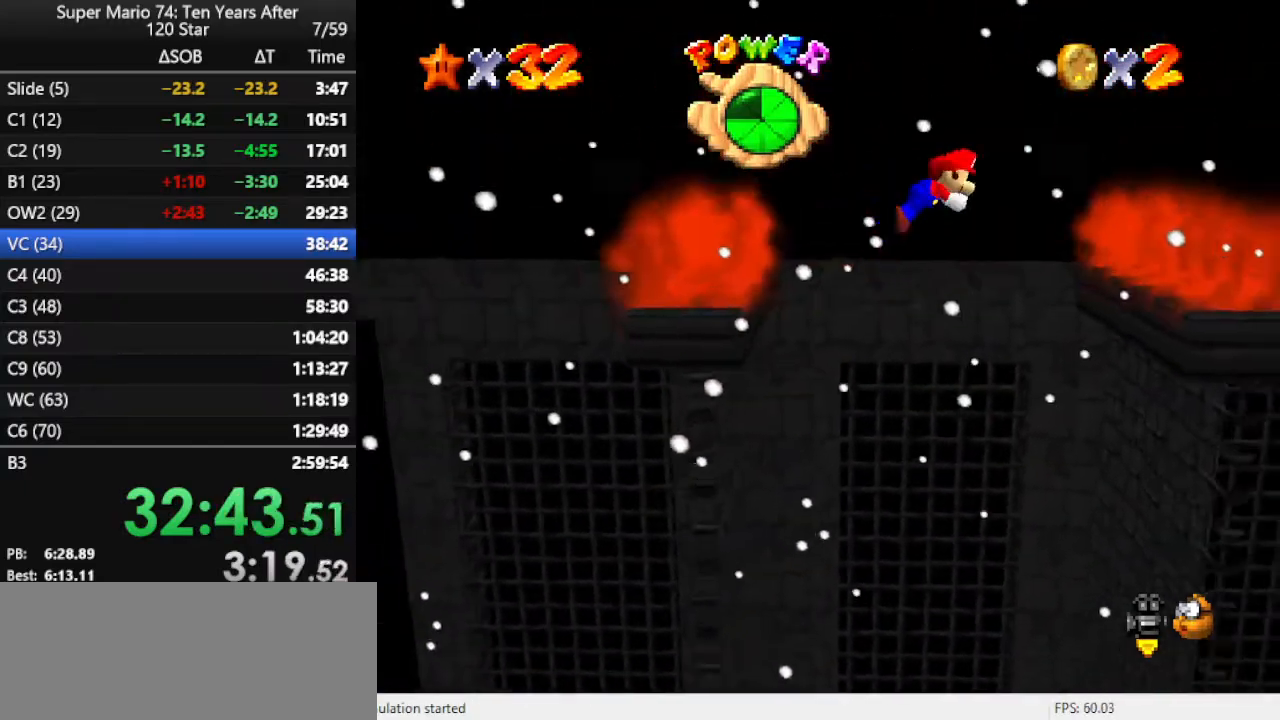
{"buttons": ["C_LEFT"], "left_stick": "right", "events": [[33, "B", "up"], [433, "C_LEFT", "down"]]}
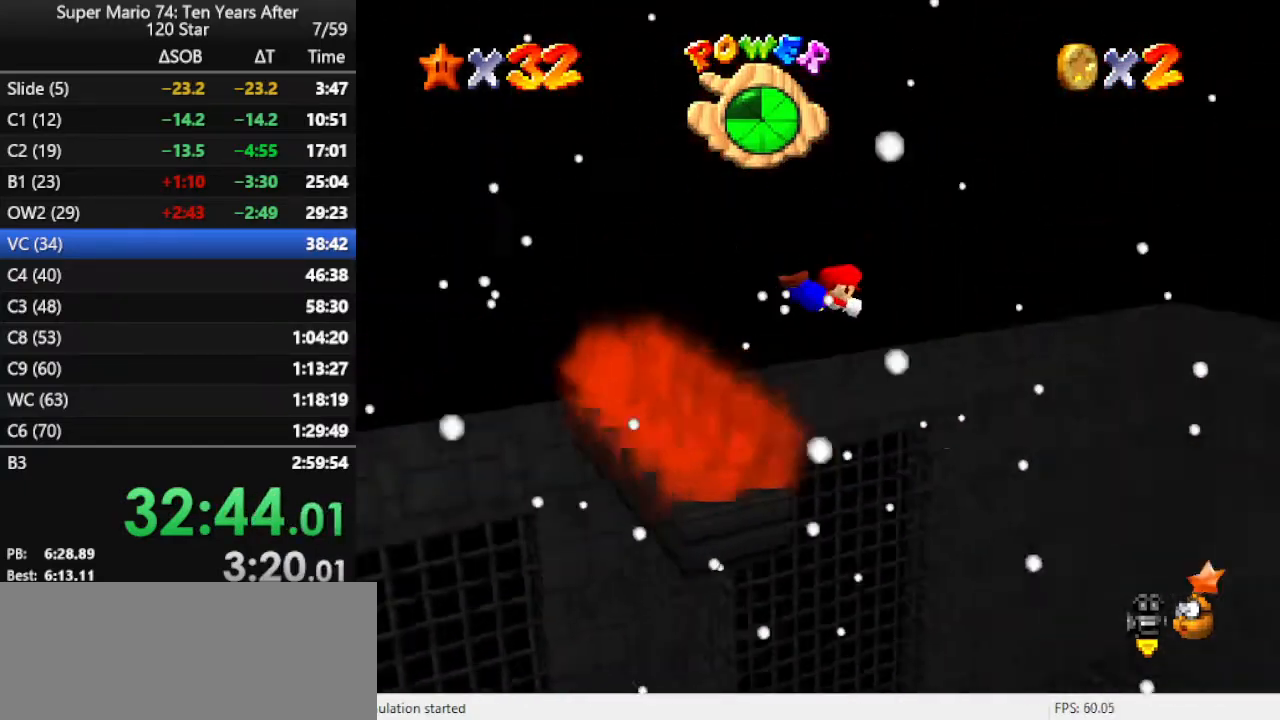
{"buttons": [], "left_stick": "up-right", "events": [[33, "C_LEFT", "up"], [100, "left_stick", "up-right"]]}
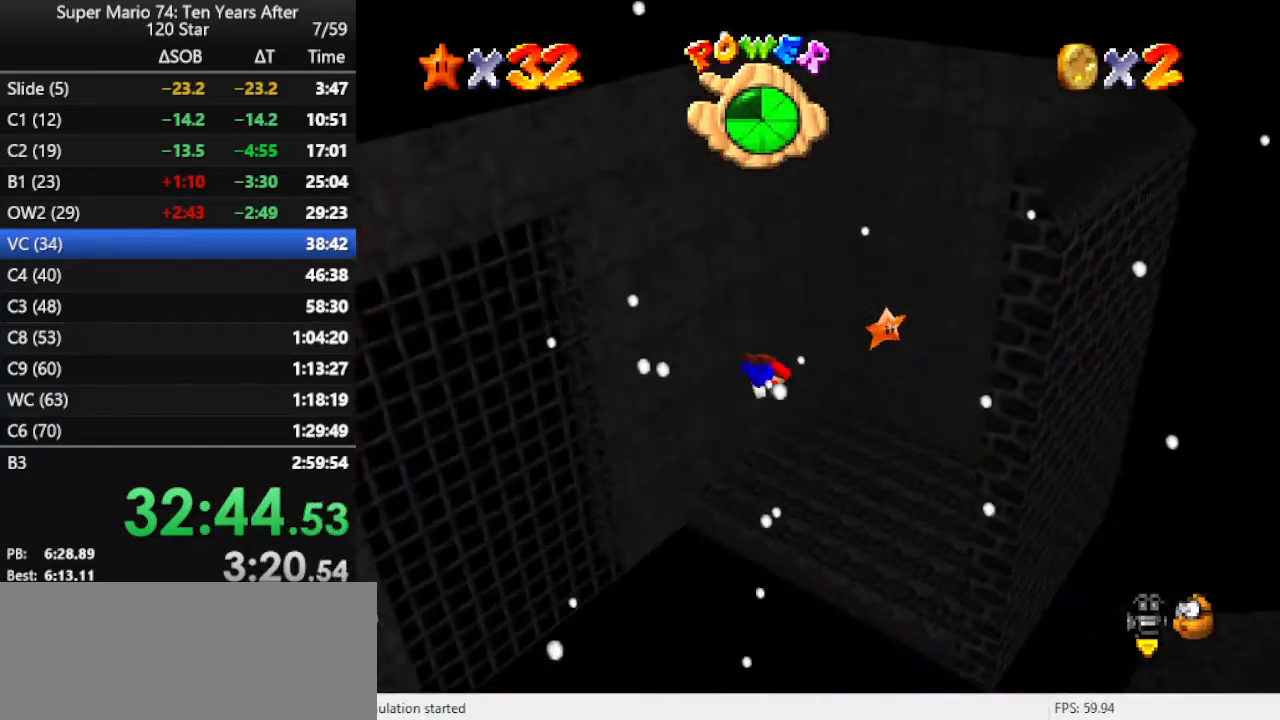
{"buttons": [], "left_stick": "down-left", "events": [[33, "A", "down"], [67, "left_stick", "up"], [133, "A", "up"], [167, "left_stick", "center"], [233, "A", "down"], [300, "A", "up"], [367, "A", "down"], [367, "left_stick", "down-left"], [500, "A", "up"]]}
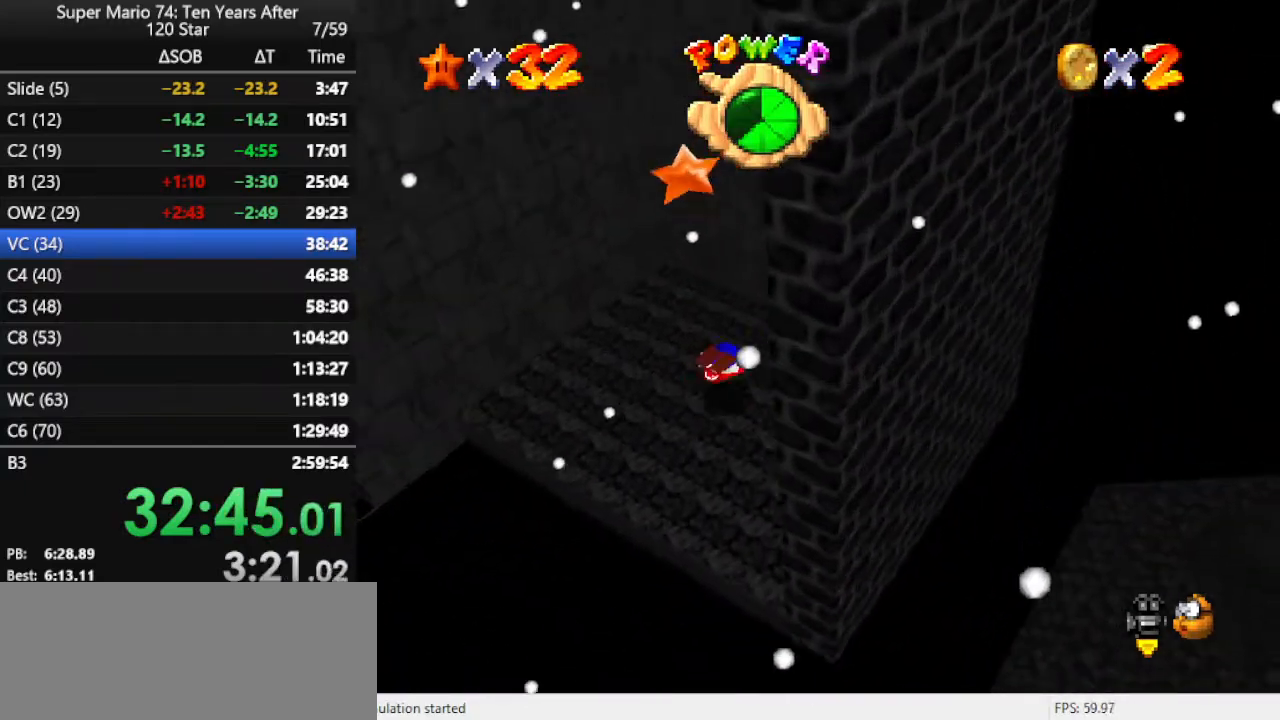
{"buttons": [], "left_stick": "down-left", "events": [[67, "A", "down"], [133, "A", "up"], [233, "C_LEFT", "down"], [367, "C_LEFT", "up"]]}
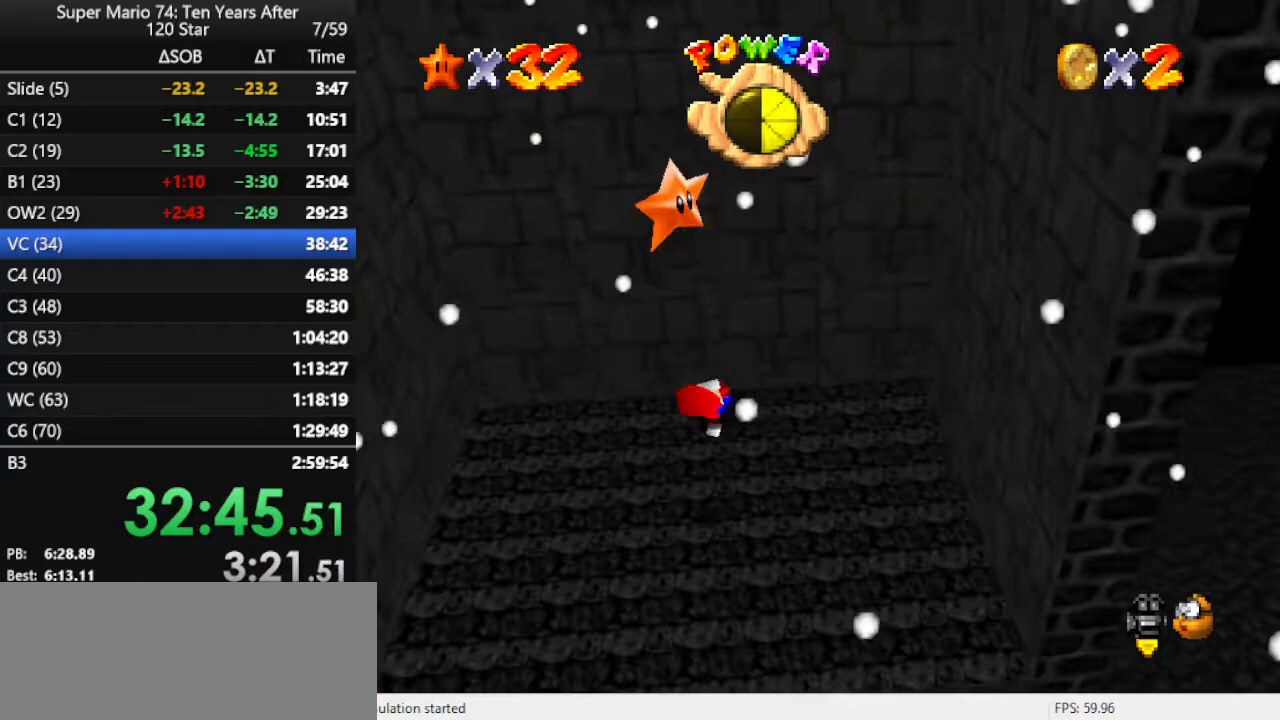
{"buttons": [], "left_stick": "down", "events": [[333, "left_stick", "down"]]}
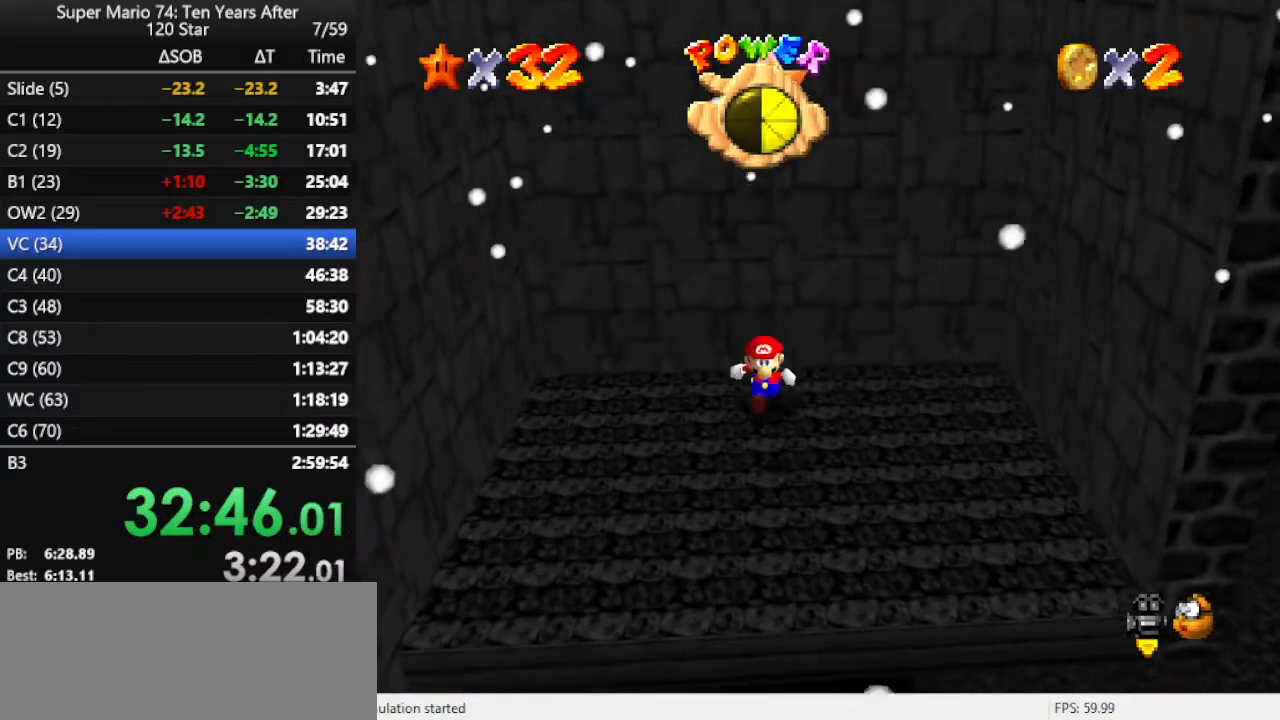
{"buttons": ["A"], "left_stick": "right", "events": [[233, "left_stick", "down-left"], [367, "left_stick", "right"], [433, "A", "down"]]}
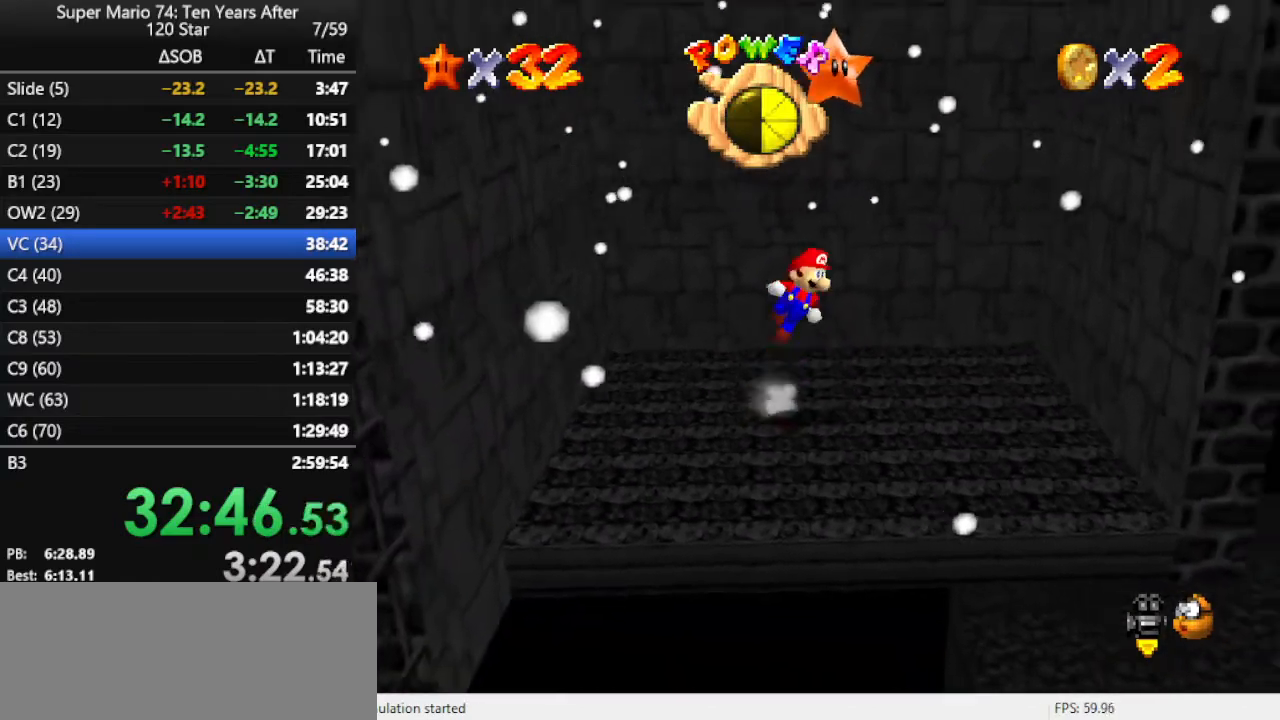
{"buttons": [], "left_stick": "center", "events": [[133, "A", "up"], [233, "Z", "down"], [233, "left_stick", "center"], [333, "Z", "up"]]}